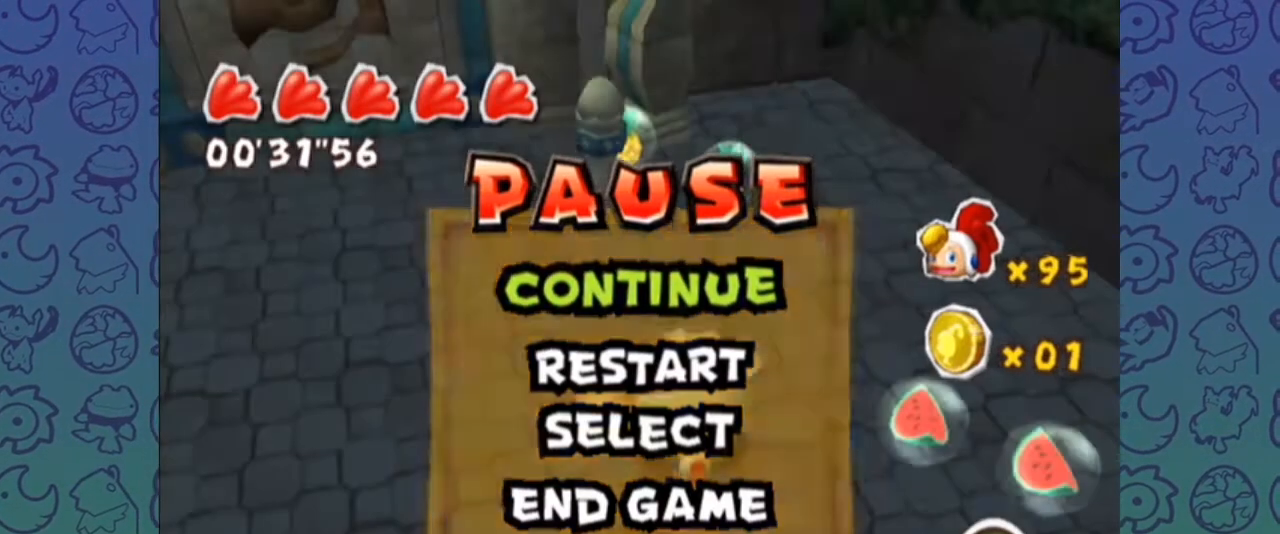
Gameplay with a controller (Nintendo layout); each line is a JSON object with the inputs held at the frame after it. "events" lists button and stick changes between this image and that frame as [ms after this image, input, new state], when the widget could be followed in between. Not read: L3 R3.
{"buttons": [], "left_stick": "up-right", "right_stick": "center", "events": [[350, "left_stick", "up-right"]]}
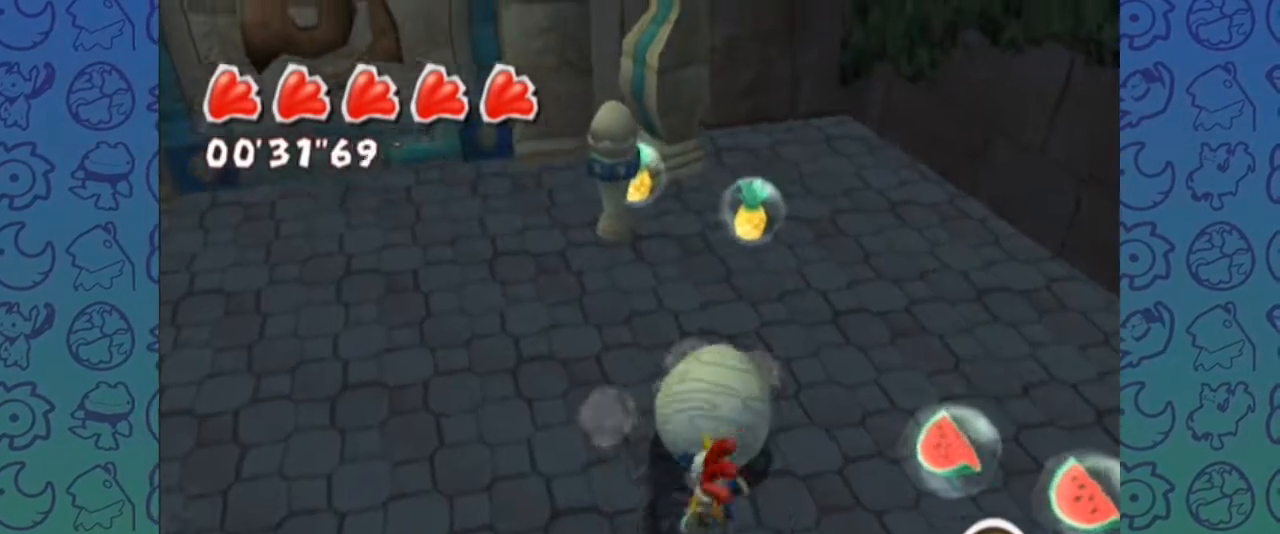
{"buttons": [], "left_stick": "down-right", "right_stick": "up-right", "events": [[50, "left_stick", "right"], [200, "right_stick", "up-right"], [333, "left_stick", "down-right"]]}
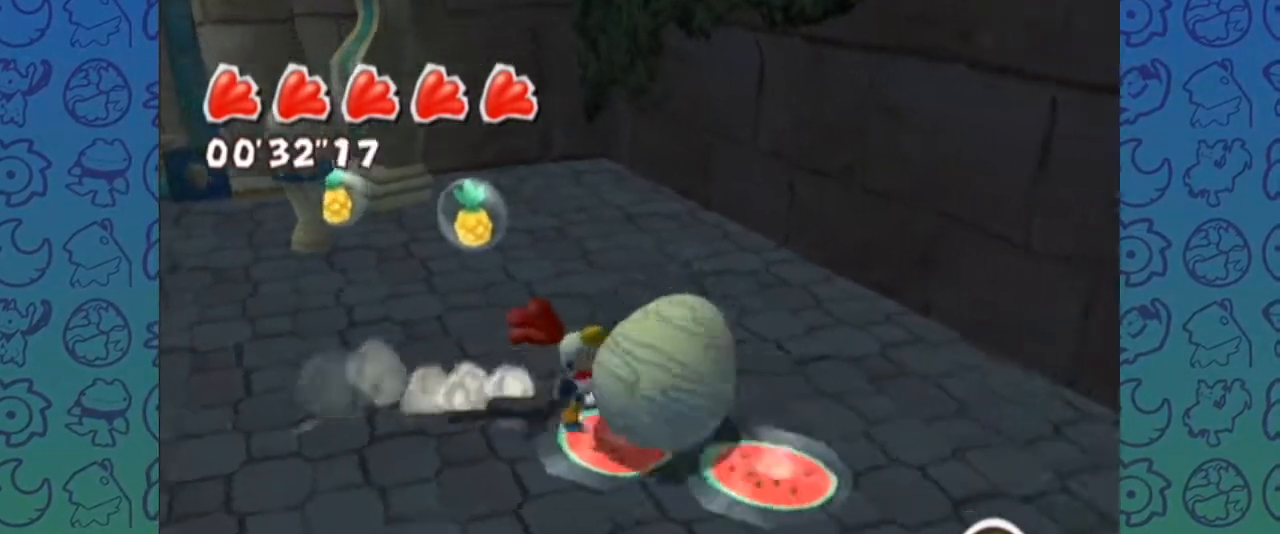
{"buttons": [], "left_stick": "center", "right_stick": "center", "events": [[133, "left_stick", "up-right"], [183, "left_stick", "up"], [217, "right_stick", "center"], [350, "left_stick", "center"]]}
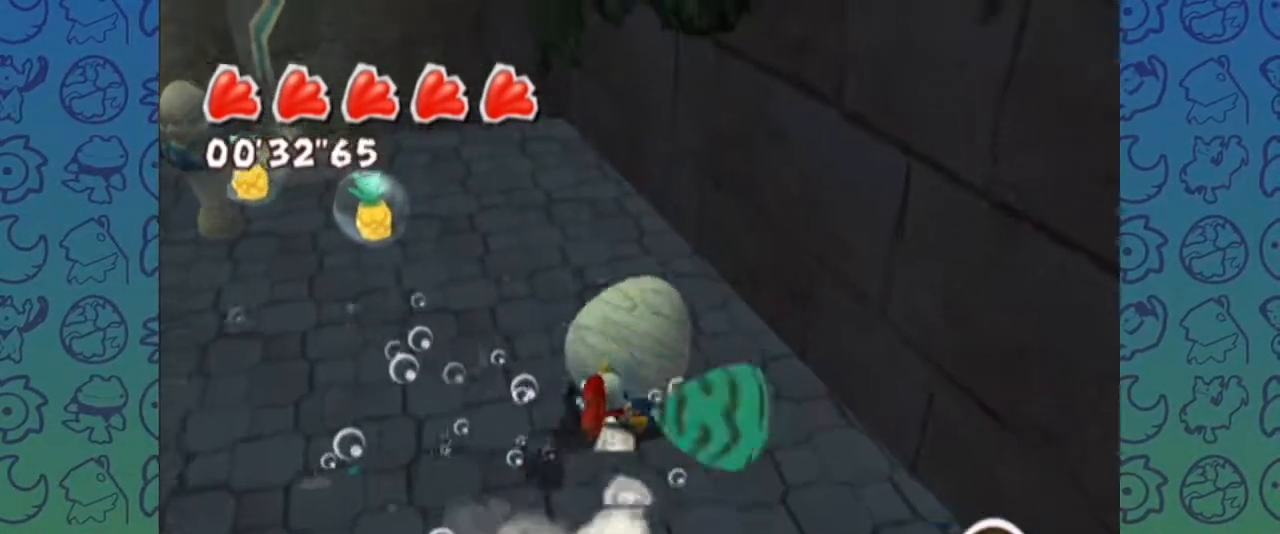
{"buttons": [], "left_stick": "center", "right_stick": "center", "events": [[217, "A", "down"], [300, "A", "up"]]}
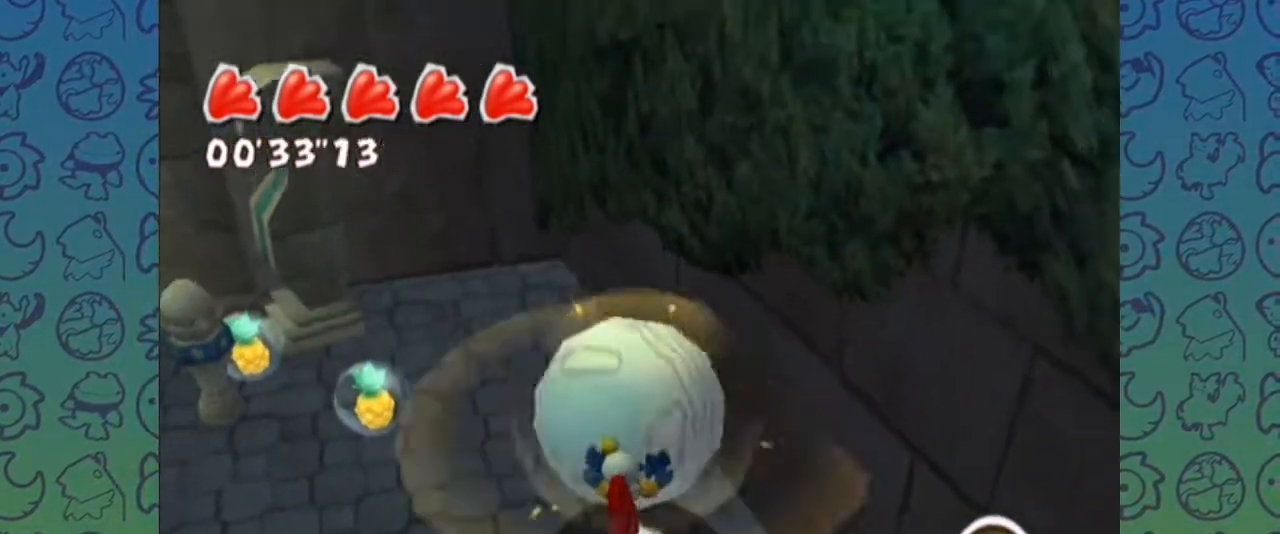
{"buttons": ["START"], "left_stick": "center", "right_stick": "center", "events": [[433, "START", "down"]]}
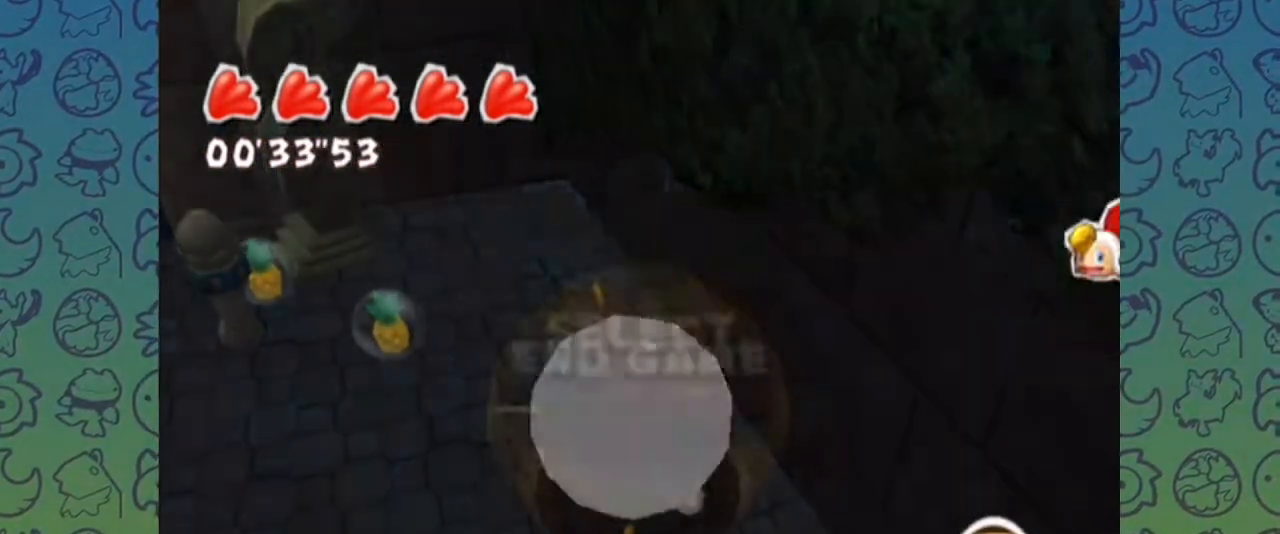
{"buttons": [], "left_stick": "center", "right_stick": "center", "events": [[50, "START", "up"]]}